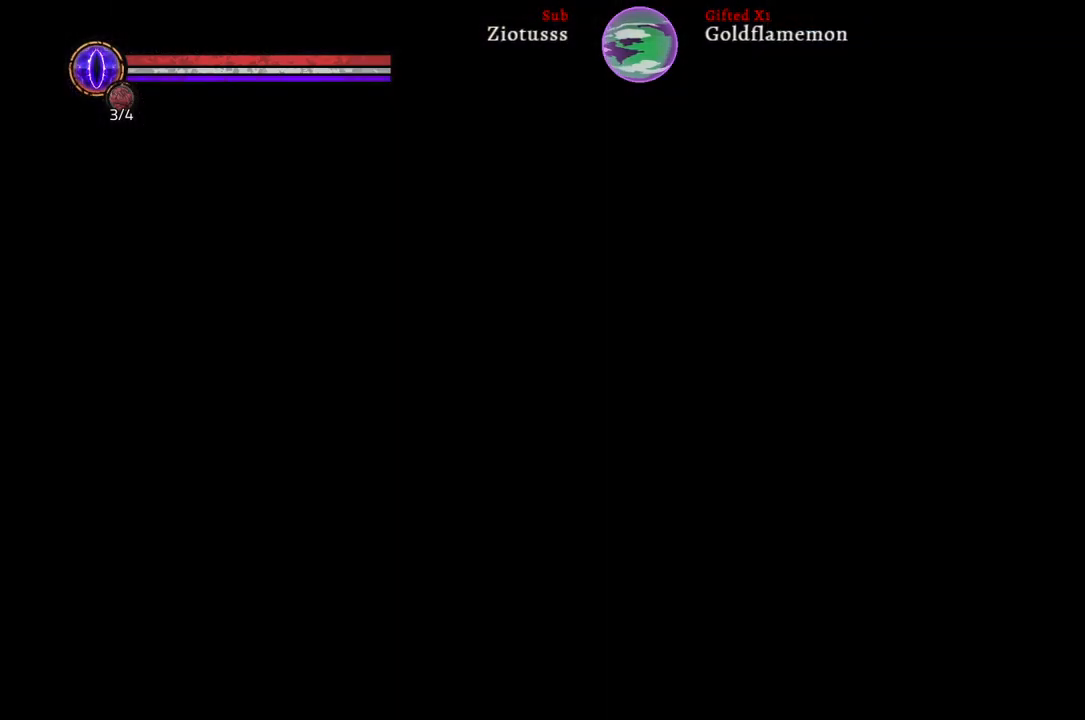
Gameplay with a controller (Xbox layout); each line is a JSON object with the inputs held at the frame after it. "events" lists button and stick changes between this image and that frame as [ms after this image, input, new state], when the widget could be followed in between.
{"buttons": [], "left_stick": "center", "right_stick": "center", "events": []}
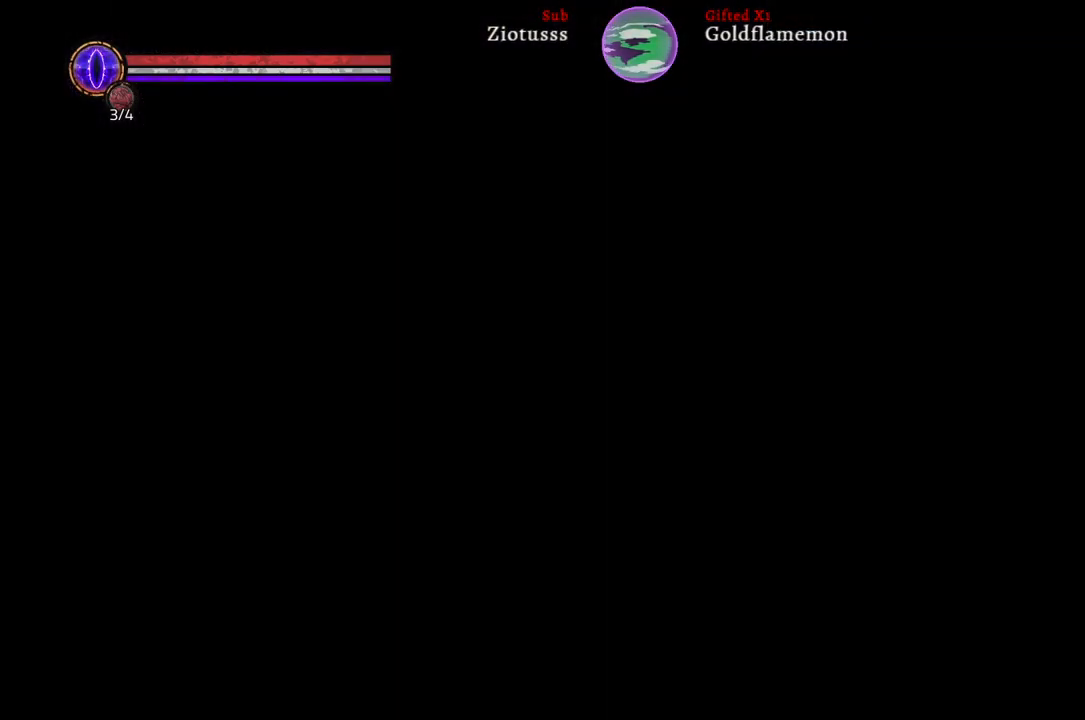
{"buttons": [], "left_stick": "center", "right_stick": "center", "events": []}
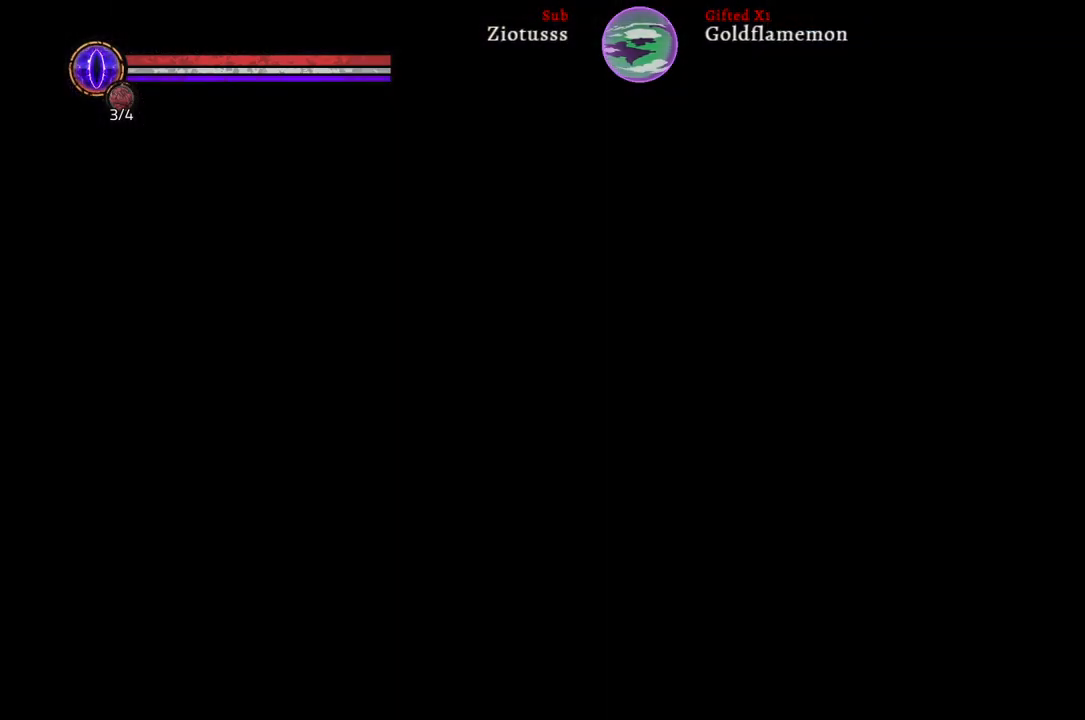
{"buttons": [], "left_stick": "center", "right_stick": "center", "events": []}
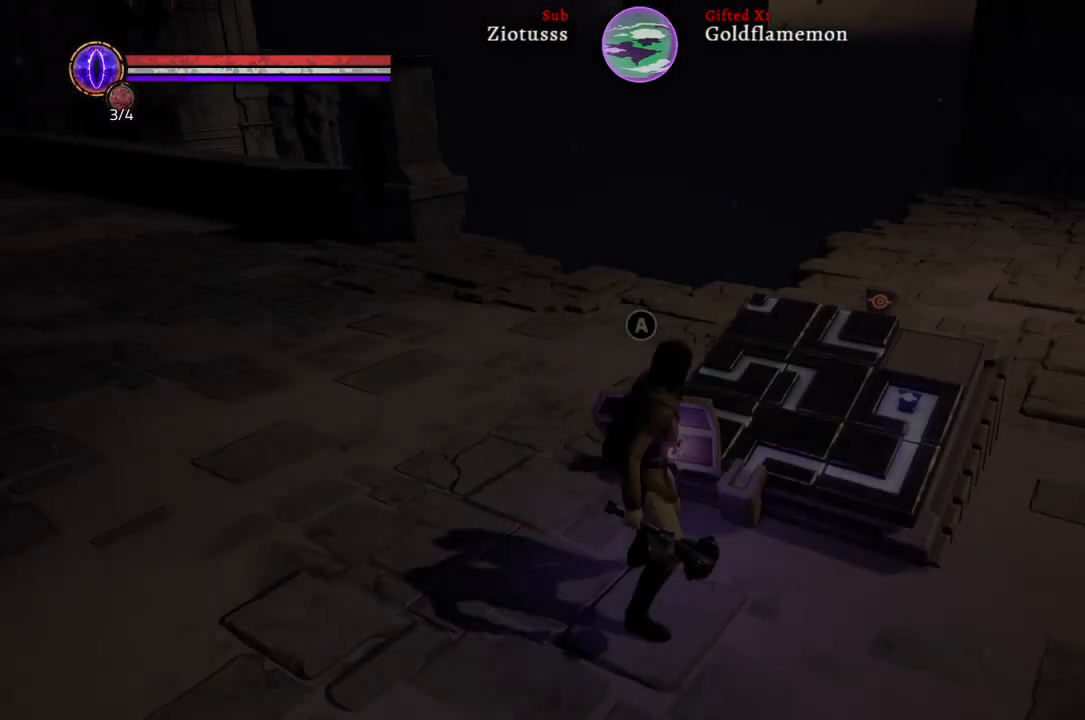
{"buttons": [], "left_stick": "center", "right_stick": "center", "events": []}
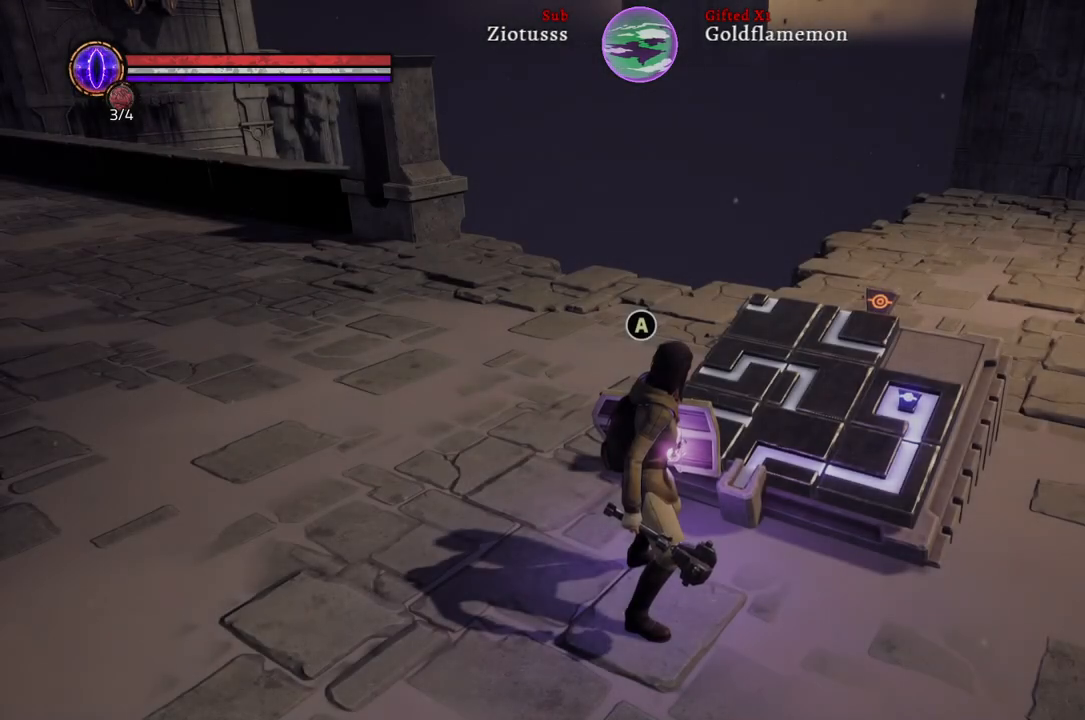
{"buttons": [], "left_stick": "up-left", "right_stick": "center", "events": [[333, "left_stick", "up-left"]]}
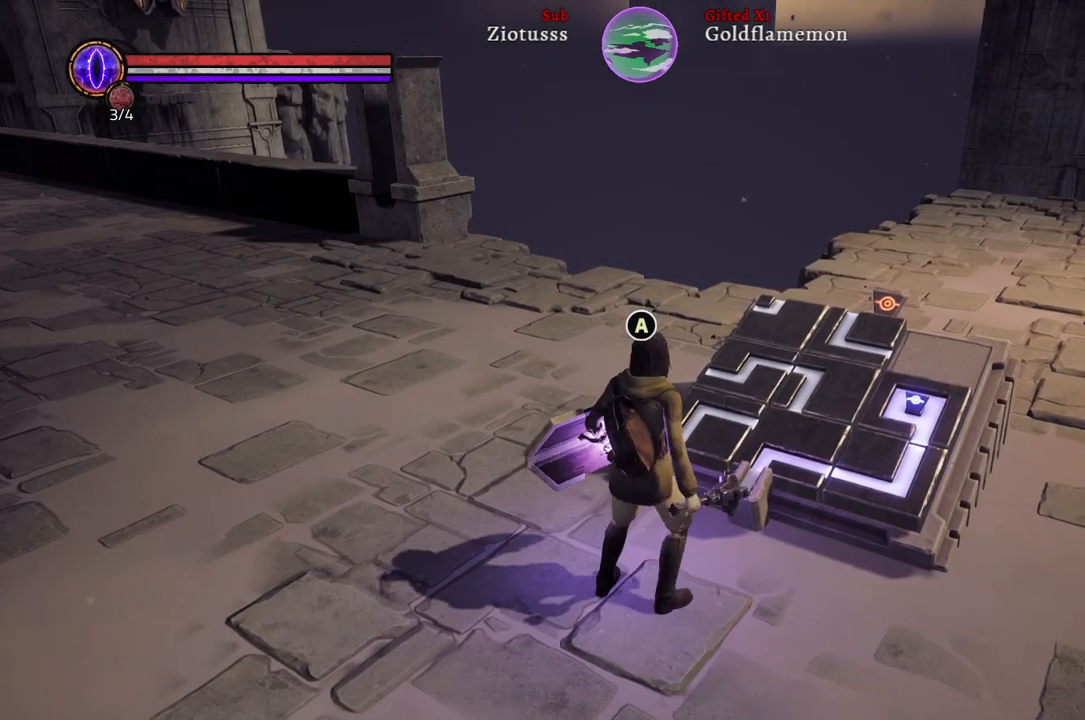
{"buttons": [], "left_stick": "up", "right_stick": "right", "events": [[500, "left_stick", "up"], [500, "right_stick", "right"]]}
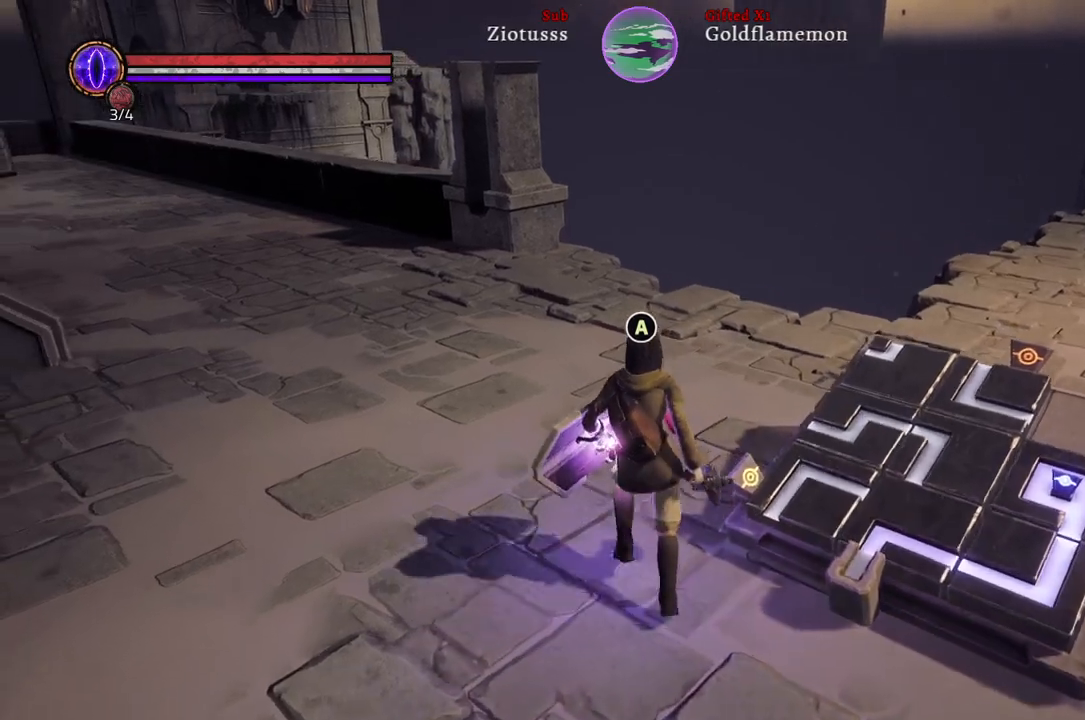
{"buttons": [], "left_stick": "up", "right_stick": "center", "events": [[367, "right_stick", "center"]]}
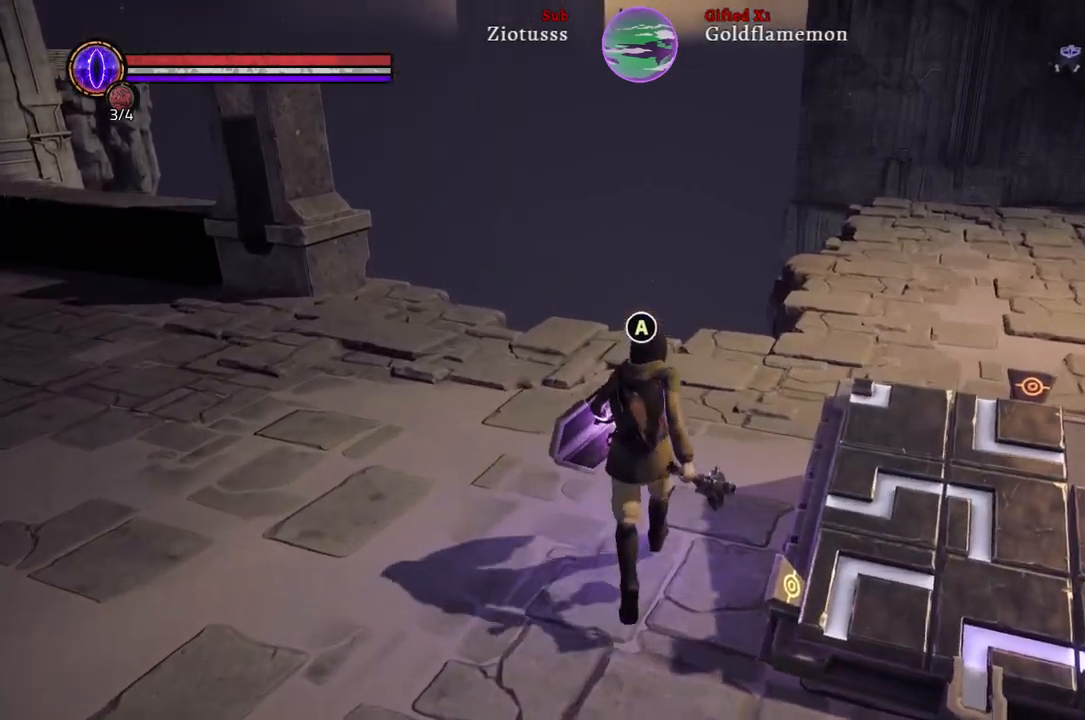
{"buttons": [], "left_stick": "up", "right_stick": "center", "events": [[17, "right_stick", "right"], [283, "right_stick", "center"]]}
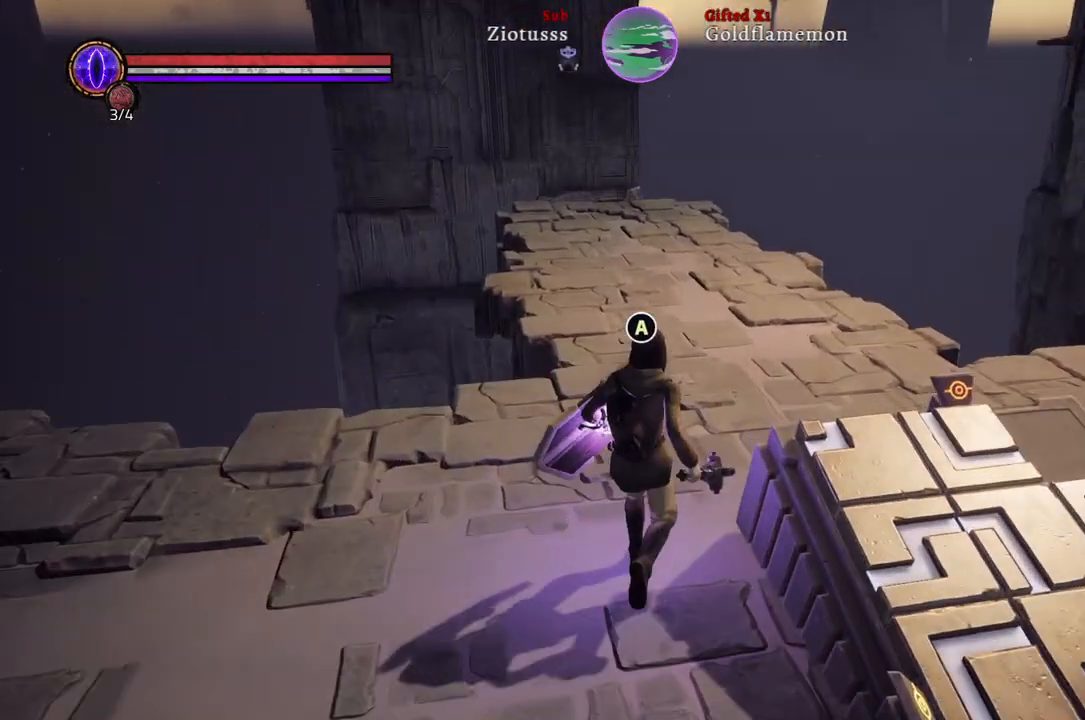
{"buttons": [], "left_stick": "up", "right_stick": "center", "events": []}
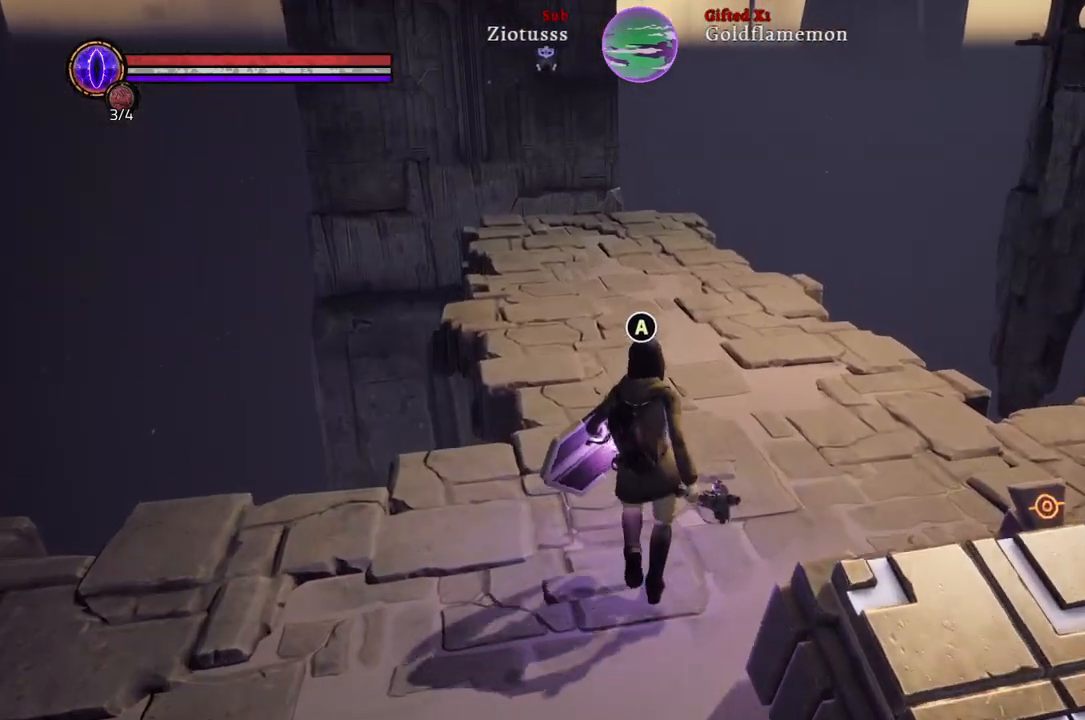
{"buttons": [], "left_stick": "up", "right_stick": "center", "events": [[267, "right_stick", "down-right"], [500, "right_stick", "center"]]}
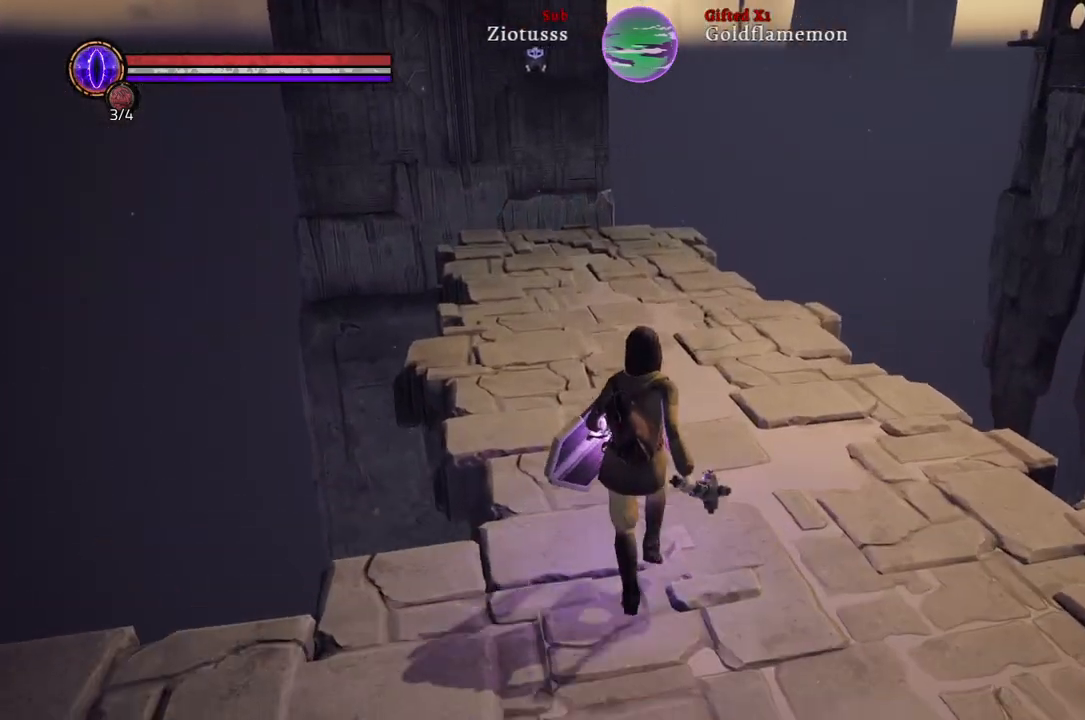
{"buttons": [], "left_stick": "up", "right_stick": "down", "events": [[367, "right_stick", "down"]]}
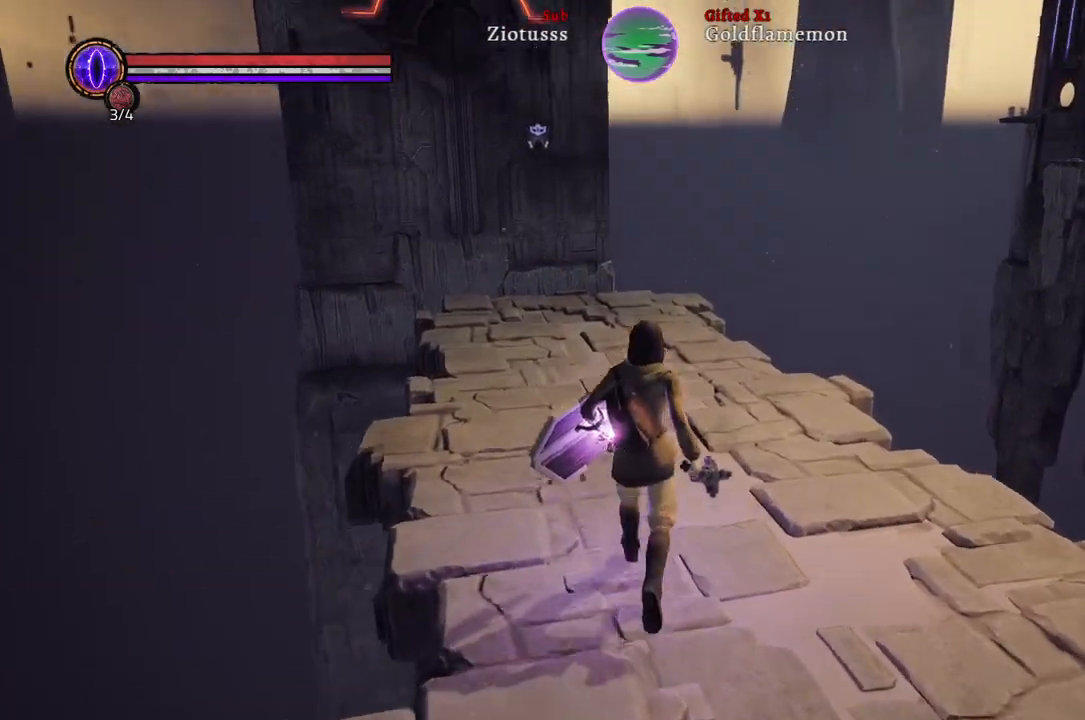
{"buttons": [], "left_stick": "up-left", "right_stick": "right", "events": [[83, "right_stick", "center"], [383, "left_stick", "up-left"], [467, "right_stick", "right"]]}
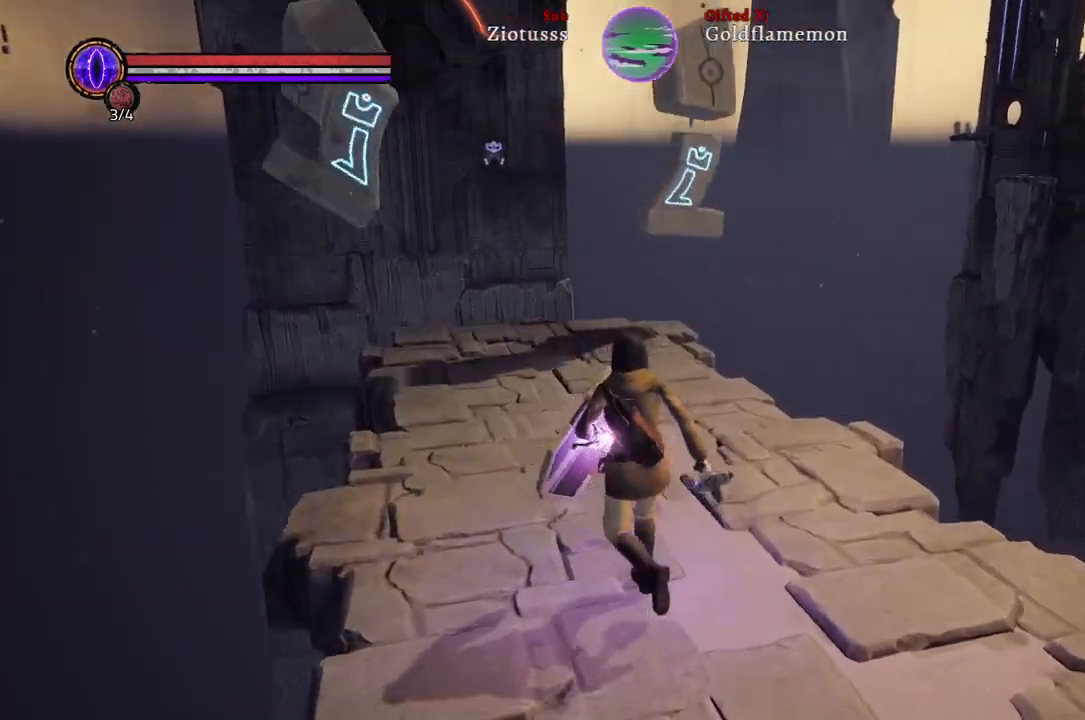
{"buttons": [], "left_stick": "up-left", "right_stick": "center", "events": [[250, "right_stick", "center"]]}
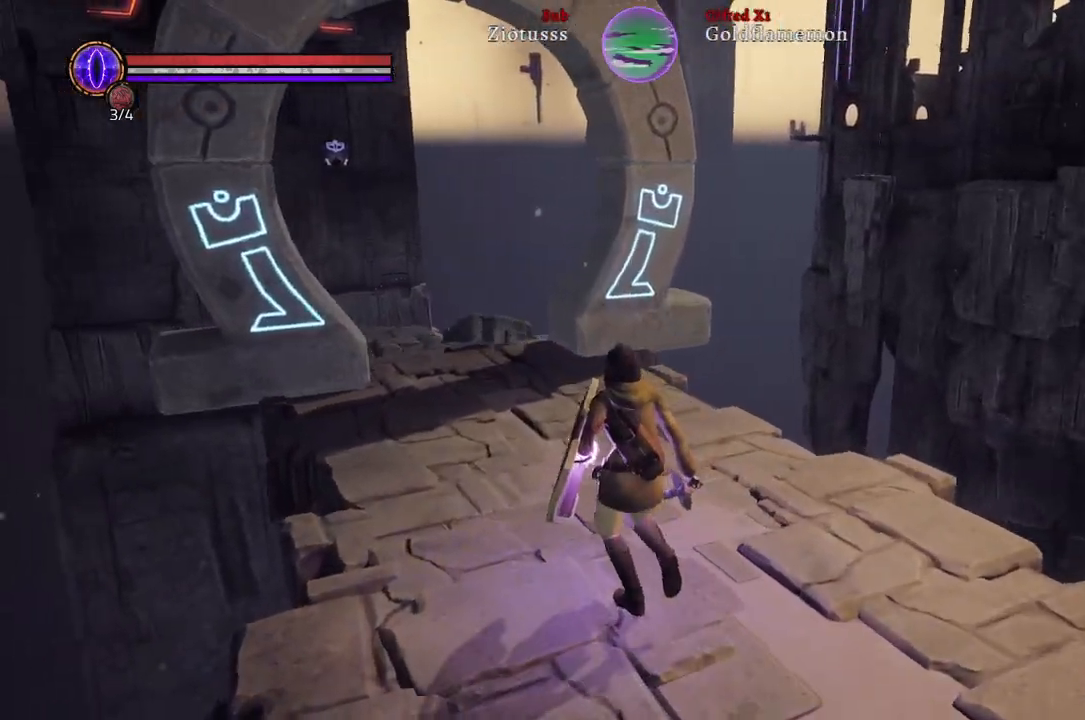
{"buttons": [], "left_stick": "up-left", "right_stick": "center", "events": []}
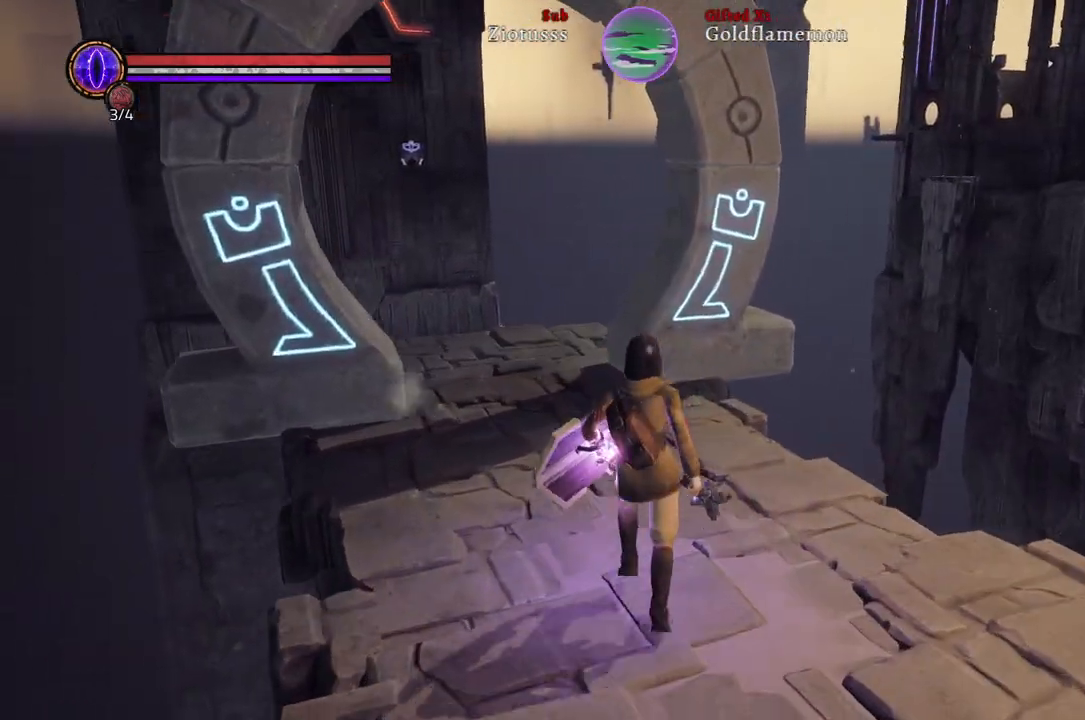
{"buttons": [], "left_stick": "up-left", "right_stick": "center", "events": []}
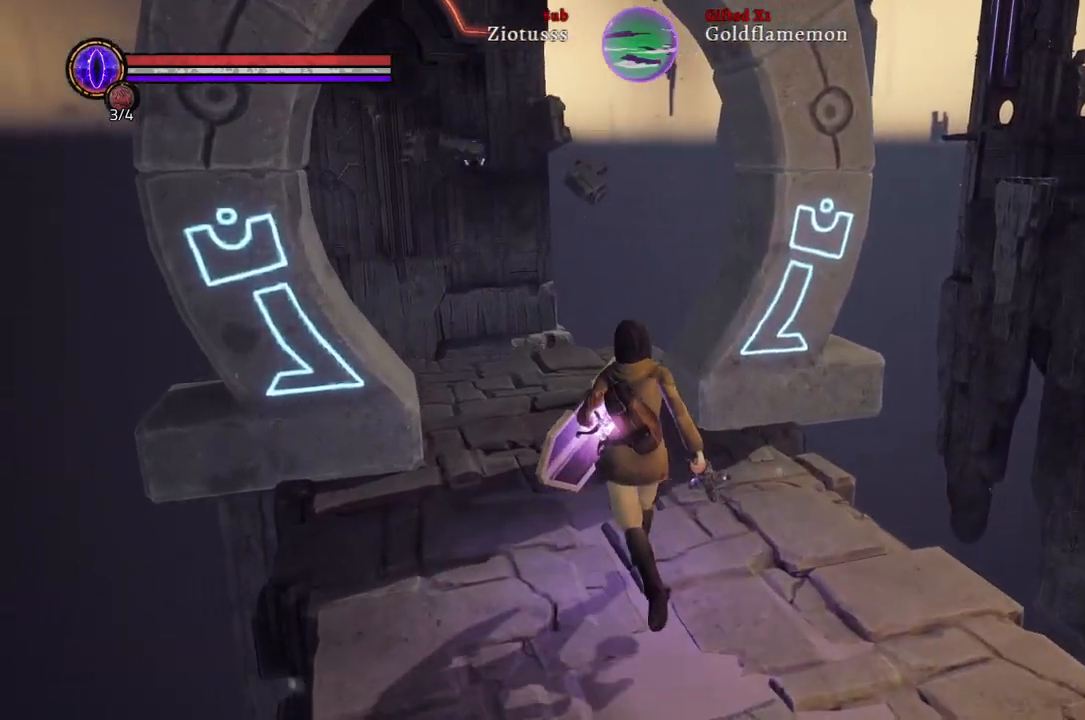
{"buttons": [], "left_stick": "up-left", "right_stick": "center", "events": []}
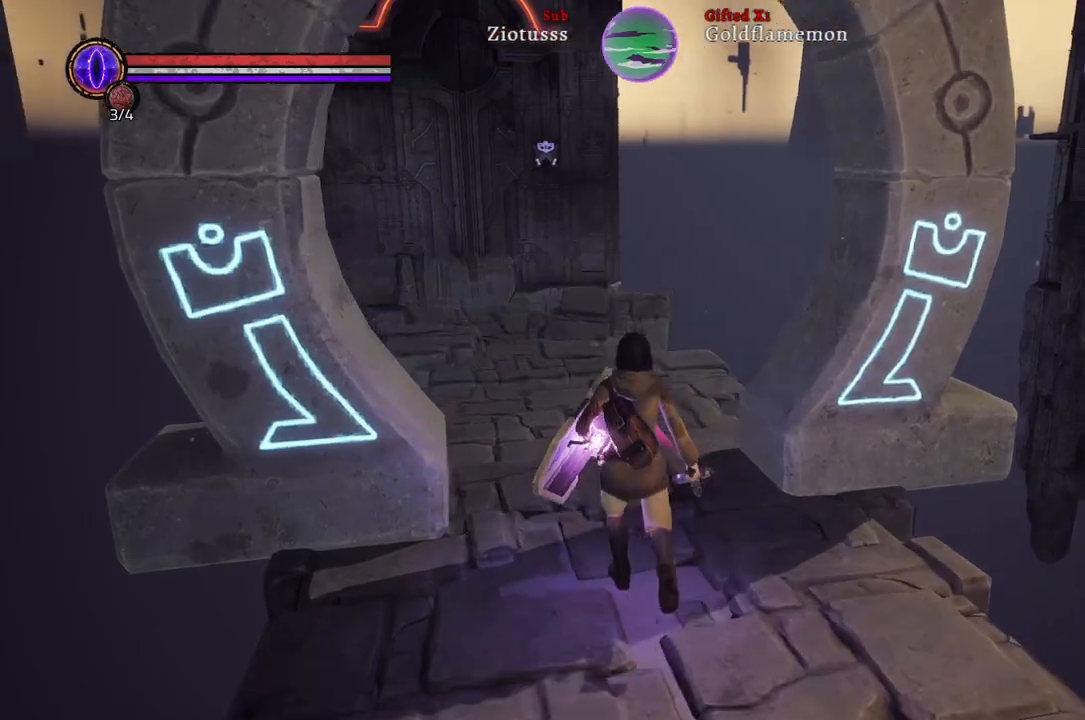
{"buttons": [], "left_stick": "up-left", "right_stick": "center", "events": []}
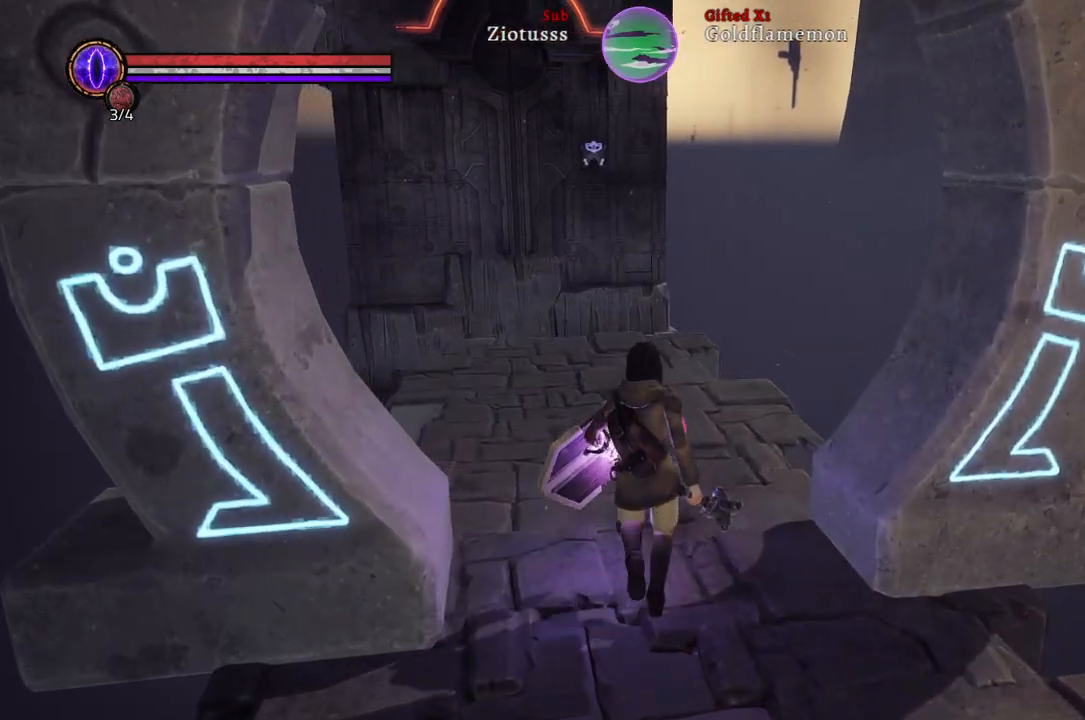
{"buttons": [], "left_stick": "up-left", "right_stick": "center", "events": []}
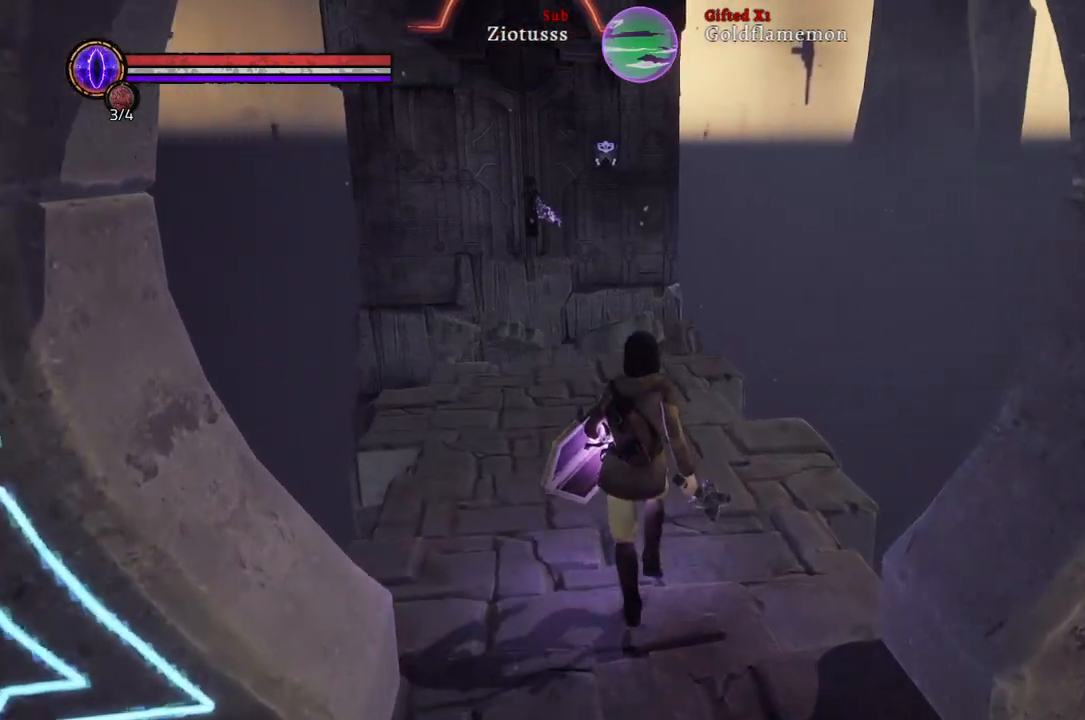
{"buttons": [], "left_stick": "up-left", "right_stick": "center", "events": []}
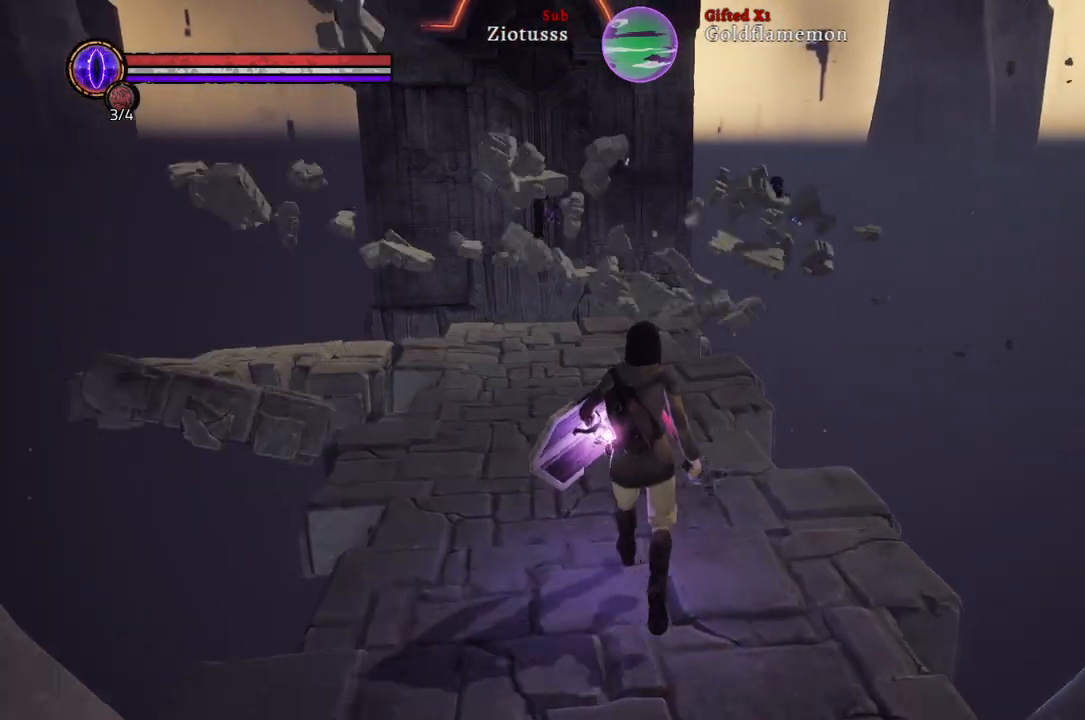
{"buttons": [], "left_stick": "up-left", "right_stick": "center", "events": []}
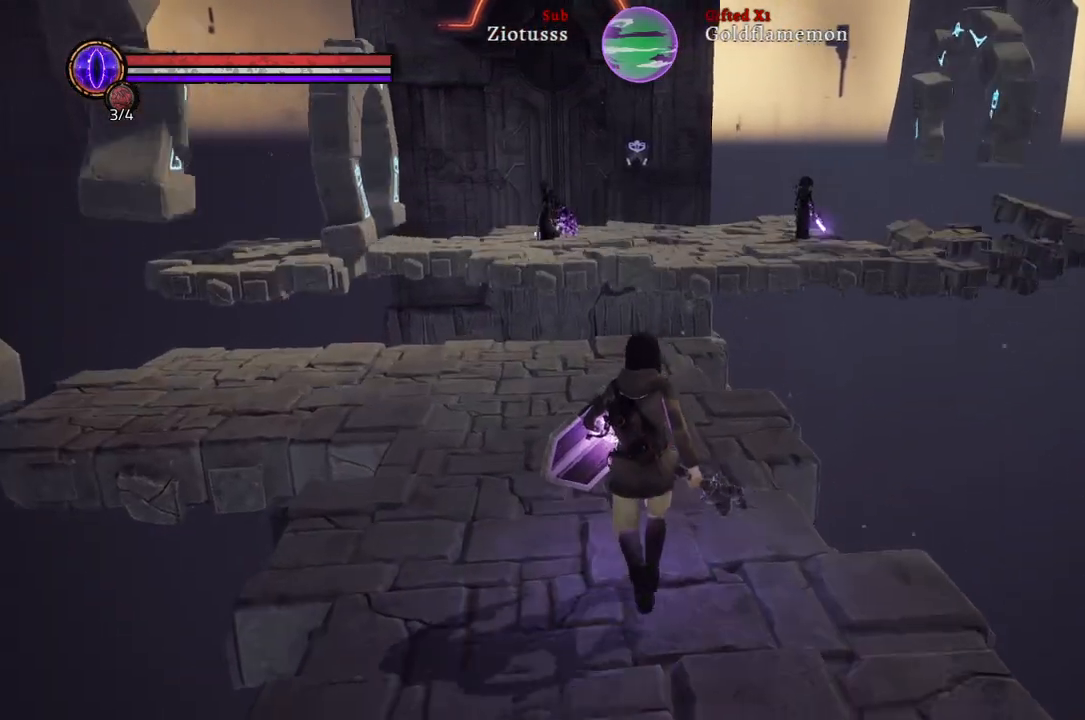
{"buttons": [], "left_stick": "up-left", "right_stick": "center", "events": []}
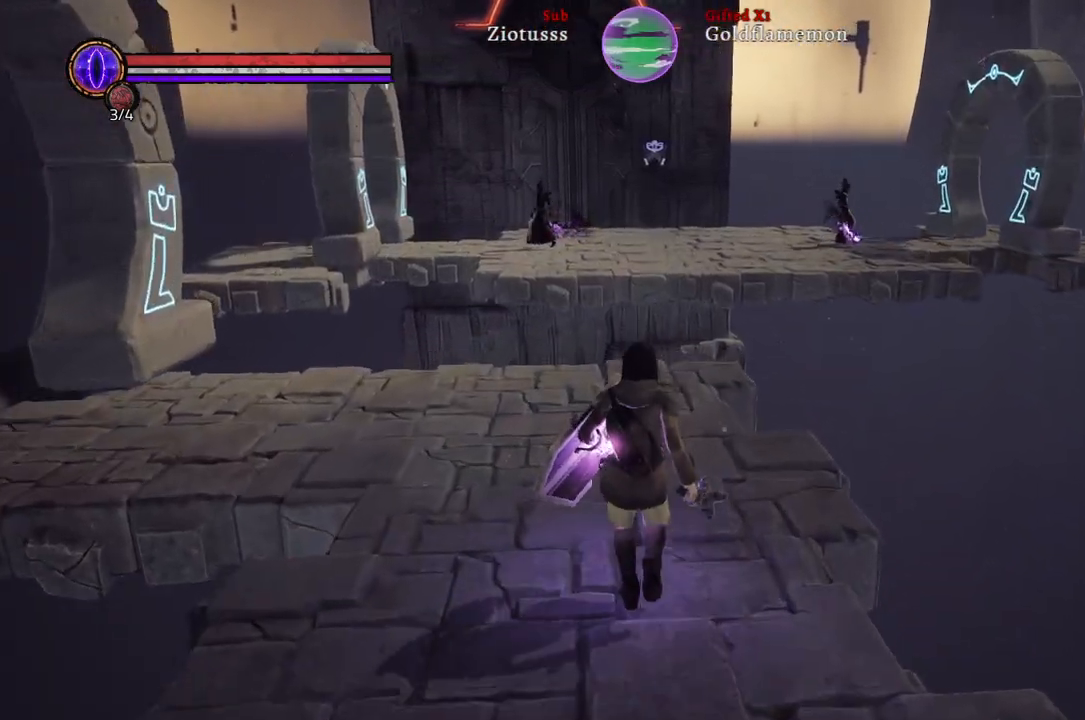
{"buttons": [], "left_stick": "up-left", "right_stick": "center", "events": [[83, "right_stick", "left"], [367, "right_stick", "center"]]}
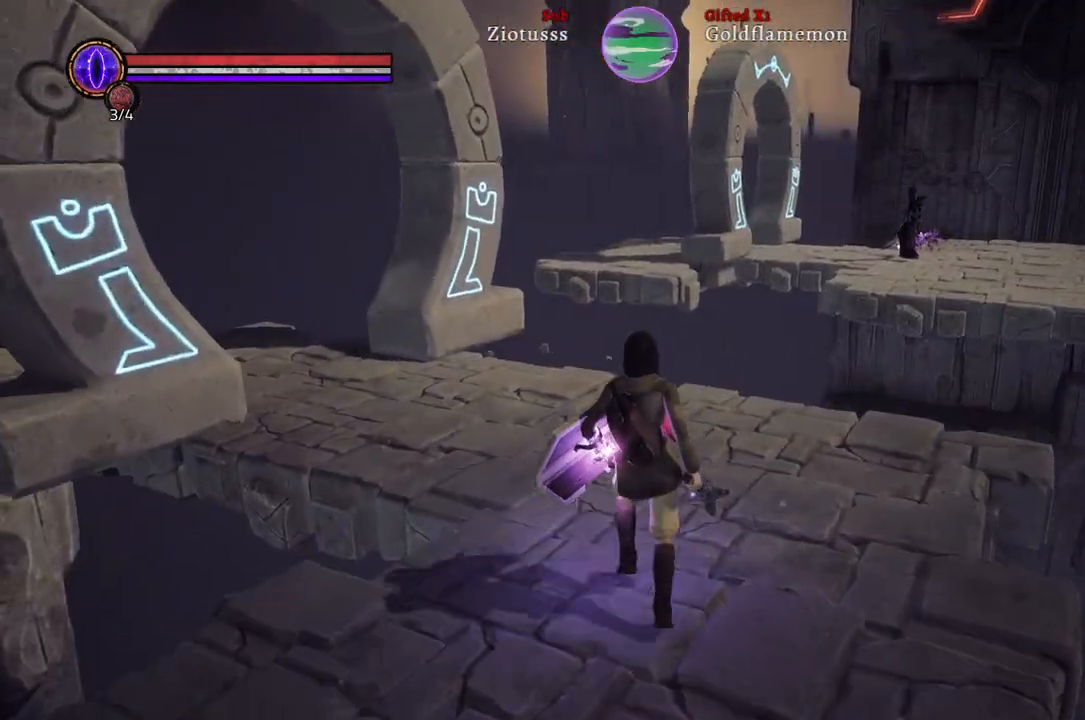
{"buttons": [], "left_stick": "up-left", "right_stick": "left", "events": [[317, "right_stick", "left"]]}
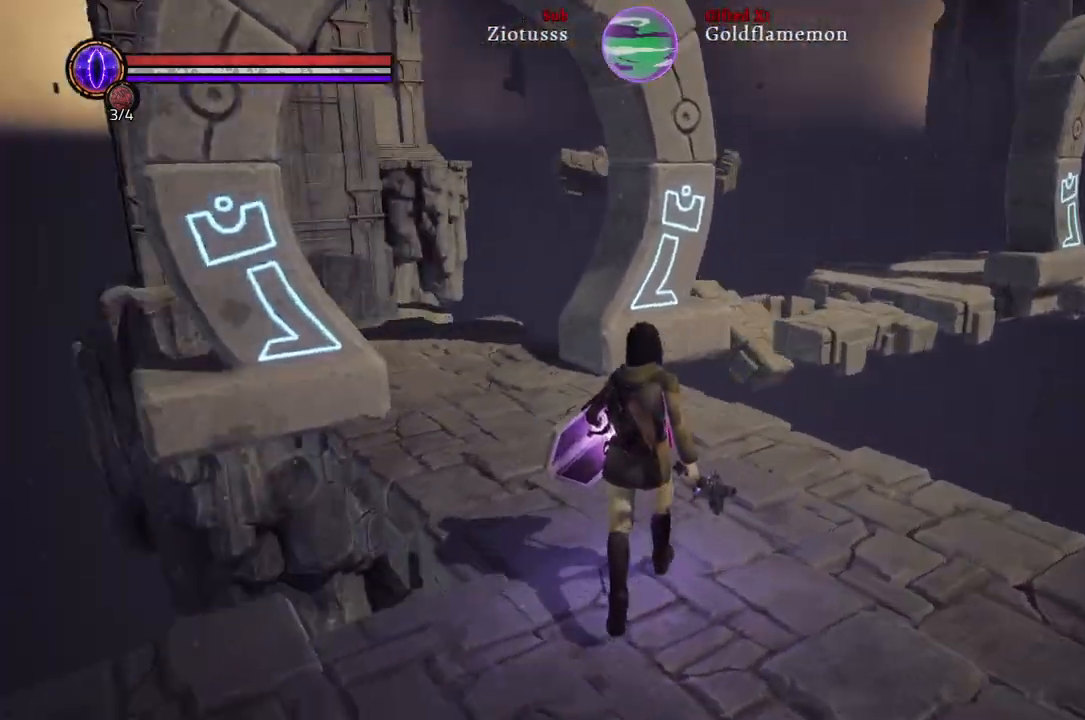
{"buttons": [], "left_stick": "up-left", "right_stick": "center", "events": [[150, "right_stick", "center"]]}
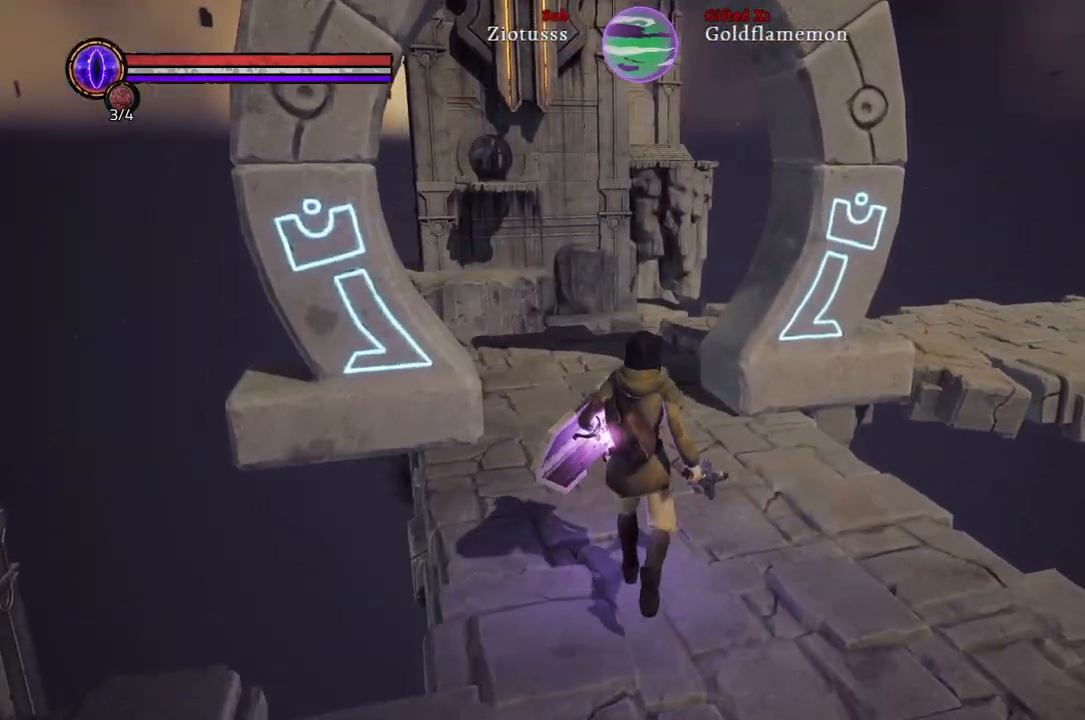
{"buttons": [], "left_stick": "up-left", "right_stick": "center", "events": []}
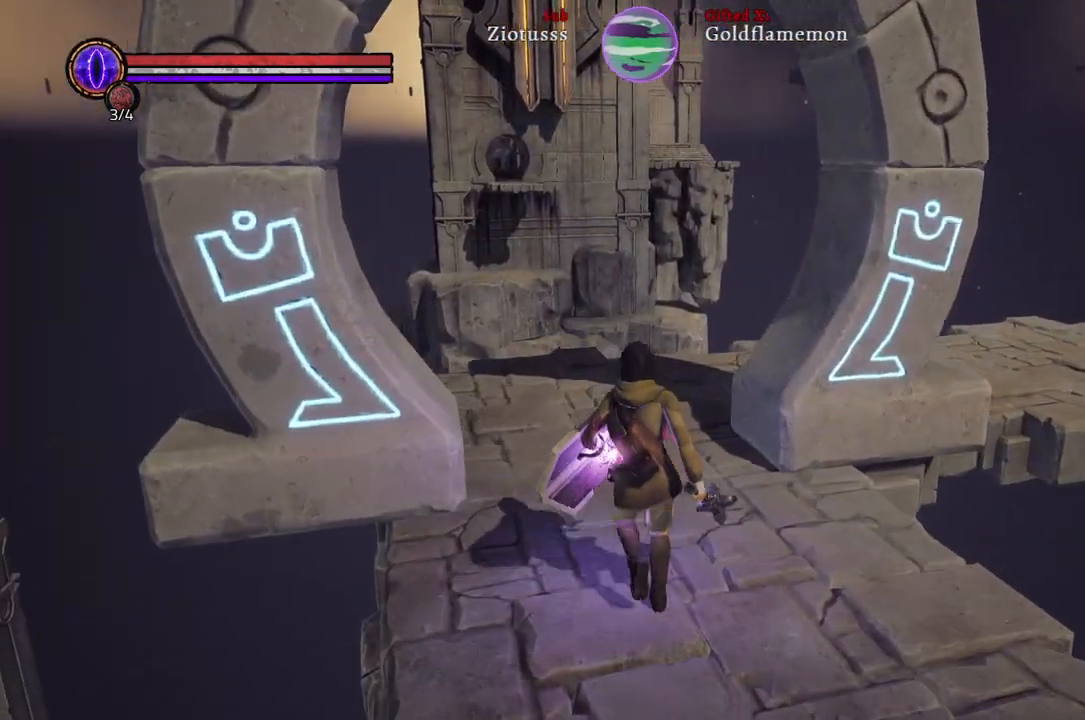
{"buttons": [], "left_stick": "up-left", "right_stick": "right", "events": [[83, "right_stick", "right"]]}
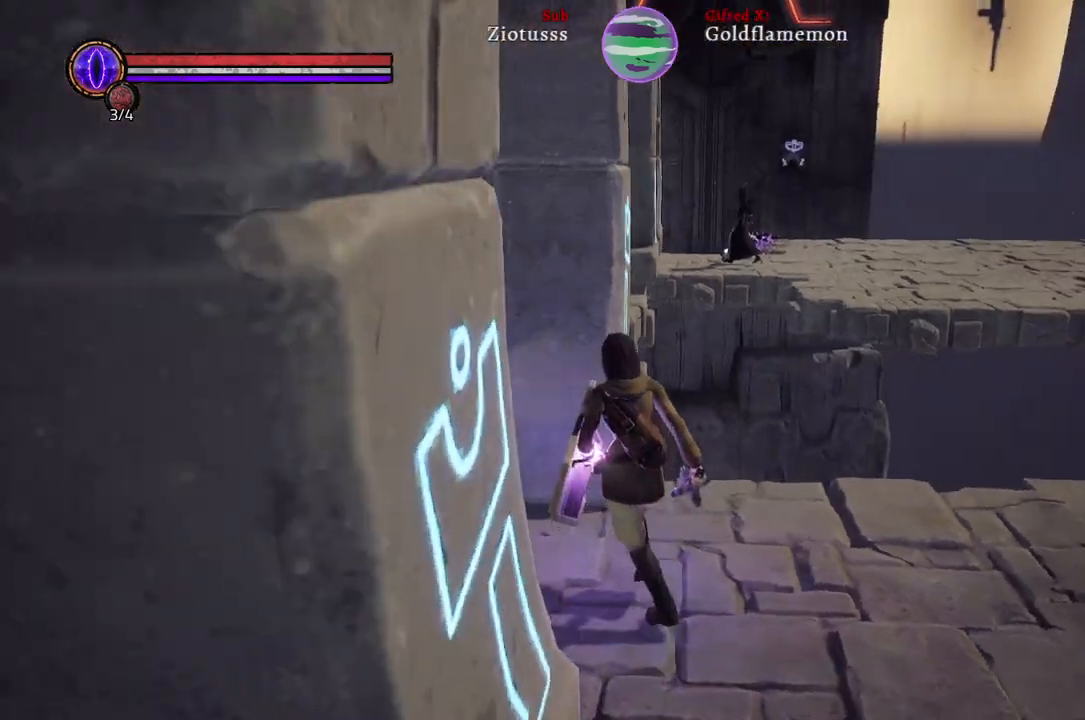
{"buttons": [], "left_stick": "up-left", "right_stick": "right", "events": []}
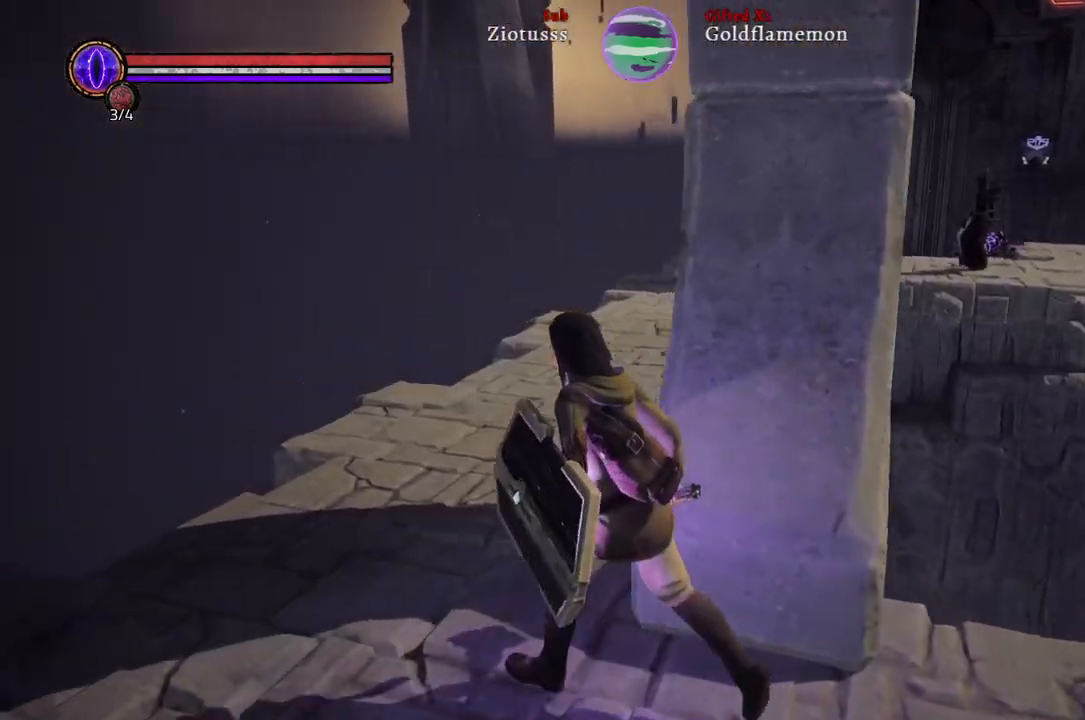
{"buttons": [], "left_stick": "up-left", "right_stick": "right", "events": []}
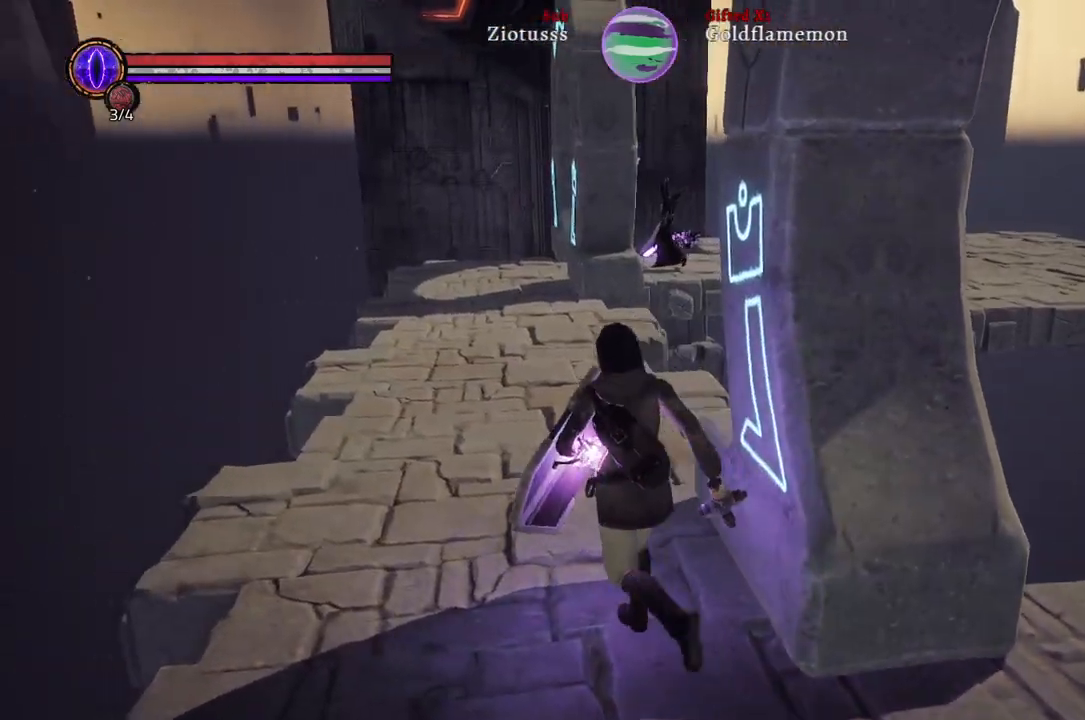
{"buttons": [], "left_stick": "up-left", "right_stick": "right", "events": []}